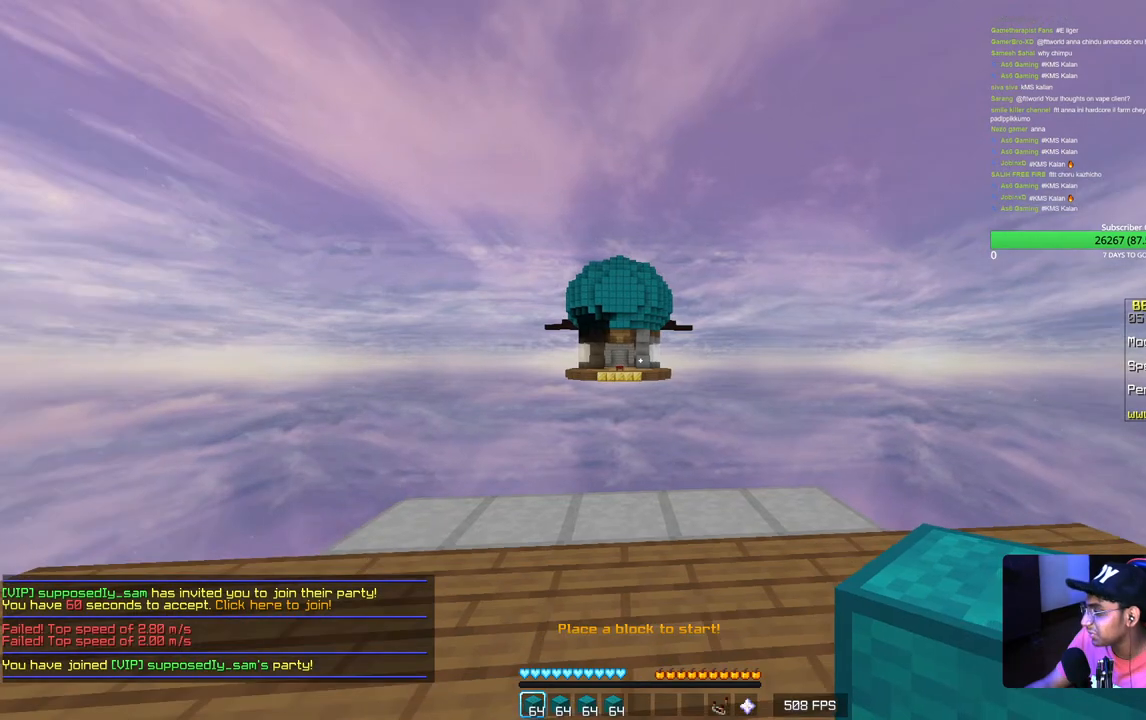
Gameplay with keyboard and mouse; each line is a JSON object with the keys and mouse buttons held at the frame after it. "events" lists presses ("down") and releases ("up") of "a", "d", "s", "w", "mouse_left" and "mouse_right" between this image and that frame as [ms after this image, input, new state], when the widget could be followed in between. "mouse_left", "mouse_right" = the "left", "right" buttons of the "mouse" list. No other keys are recorded. Fast repeated clicks can show as one long hold. Mouse movement is not recorded.
{"keys": [], "mouse": ["left"], "events": [[267, "mouse_left", "down"], [400, "mouse_left", "up"], [483, "mouse_left", "down"]]}
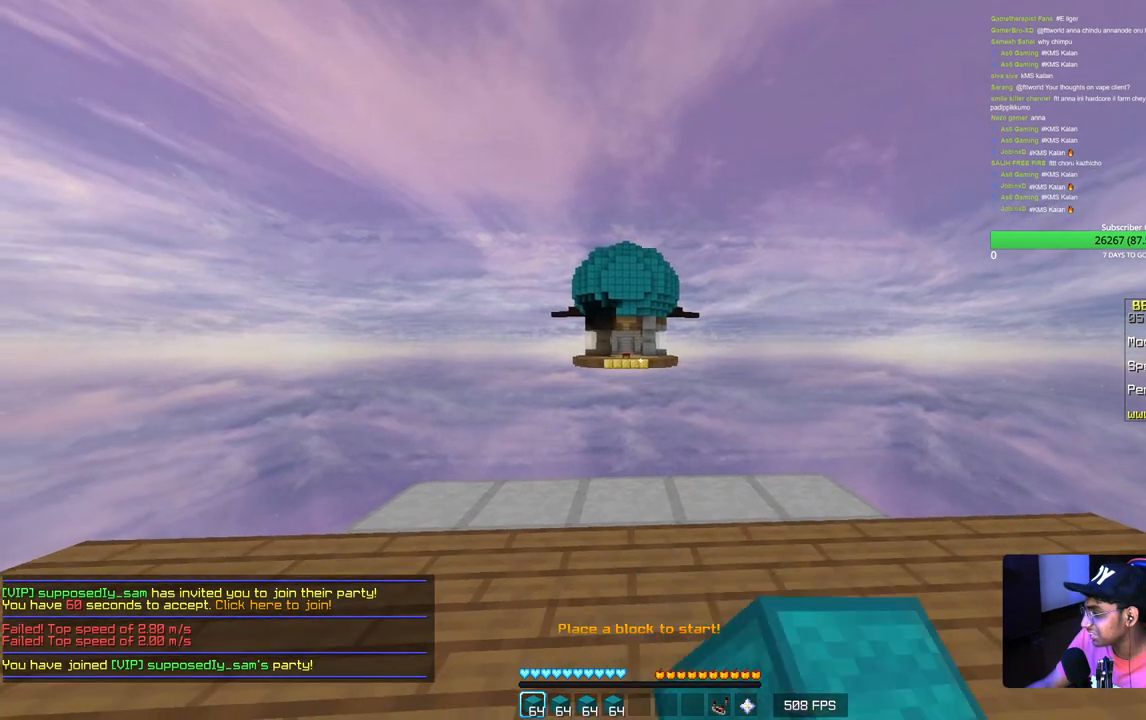
{"keys": [], "mouse": ["left"], "events": [[117, "mouse_left", "up"], [150, "mouse_left", "down"], [283, "mouse_left", "up"], [317, "mouse_left", "down"]]}
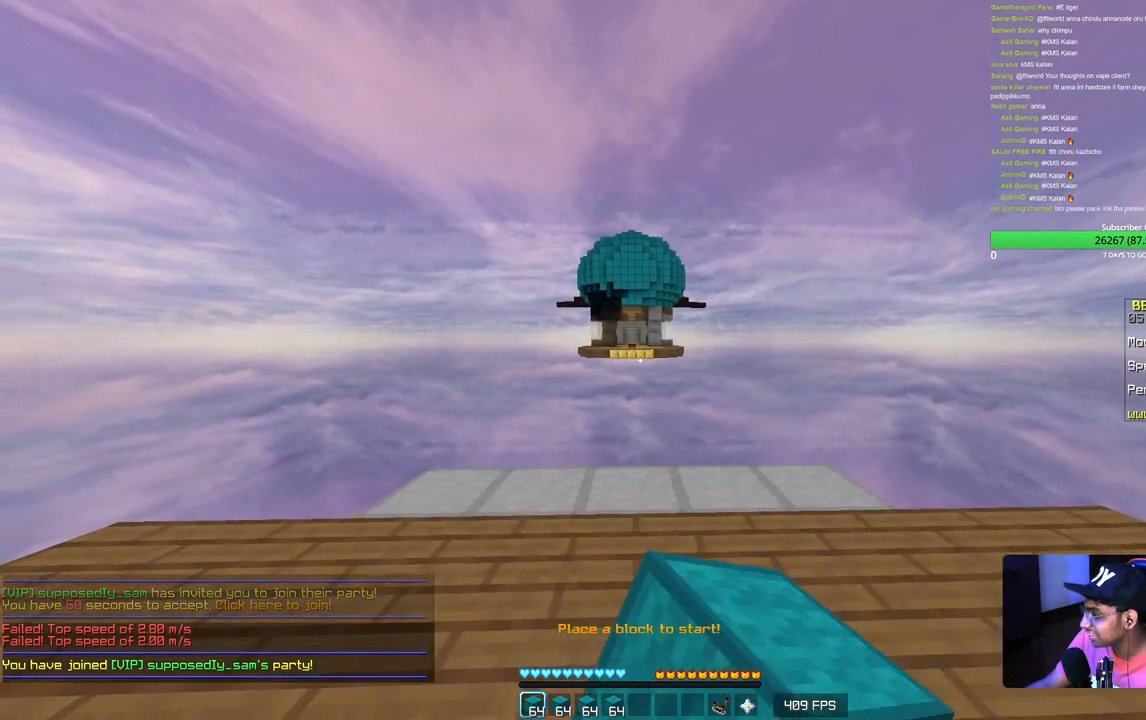
{"keys": [], "mouse": [], "events": [[317, "mouse_left", "up"], [383, "mouse_left", "down"], [500, "mouse_left", "up"]]}
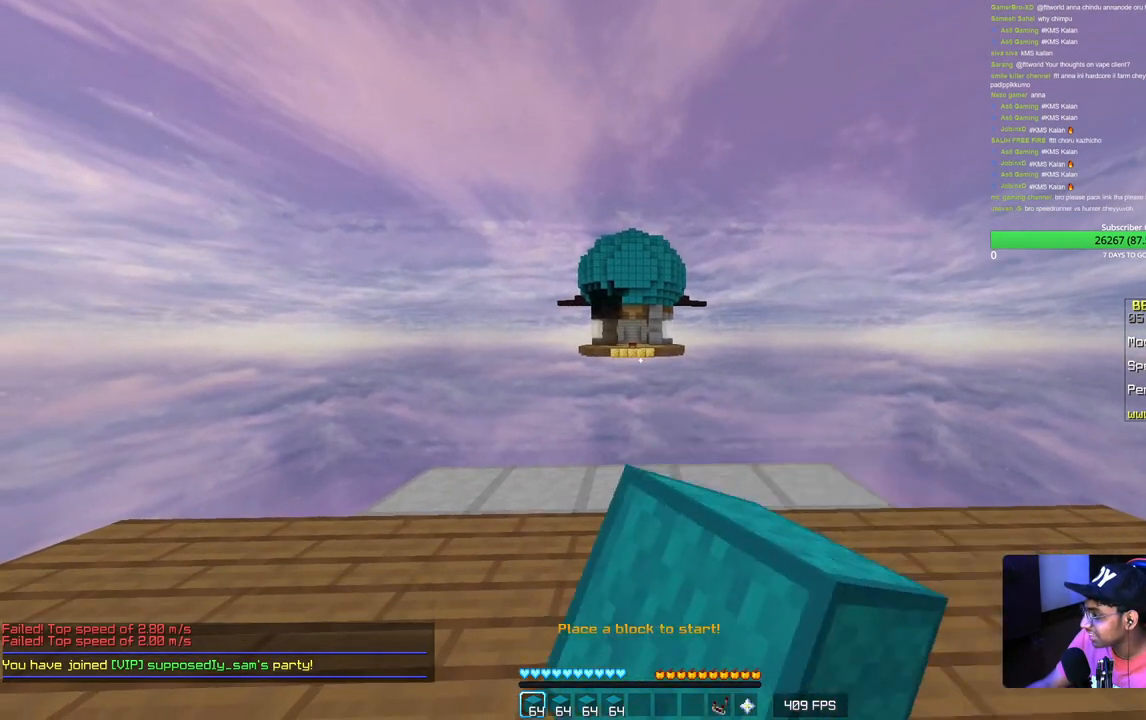
{"keys": [], "mouse": ["left"], "events": [[67, "mouse_left", "down"]]}
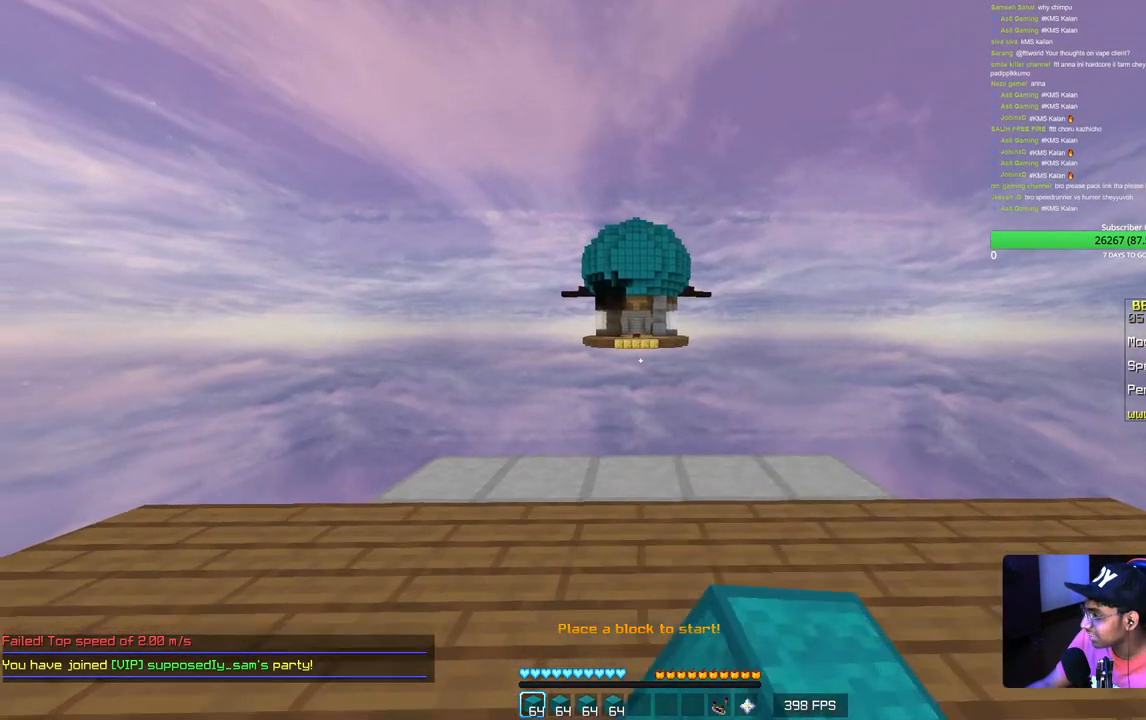
{"keys": ["s"], "mouse": [], "events": [[417, "s", "down"], [450, "mouse_left", "up"]]}
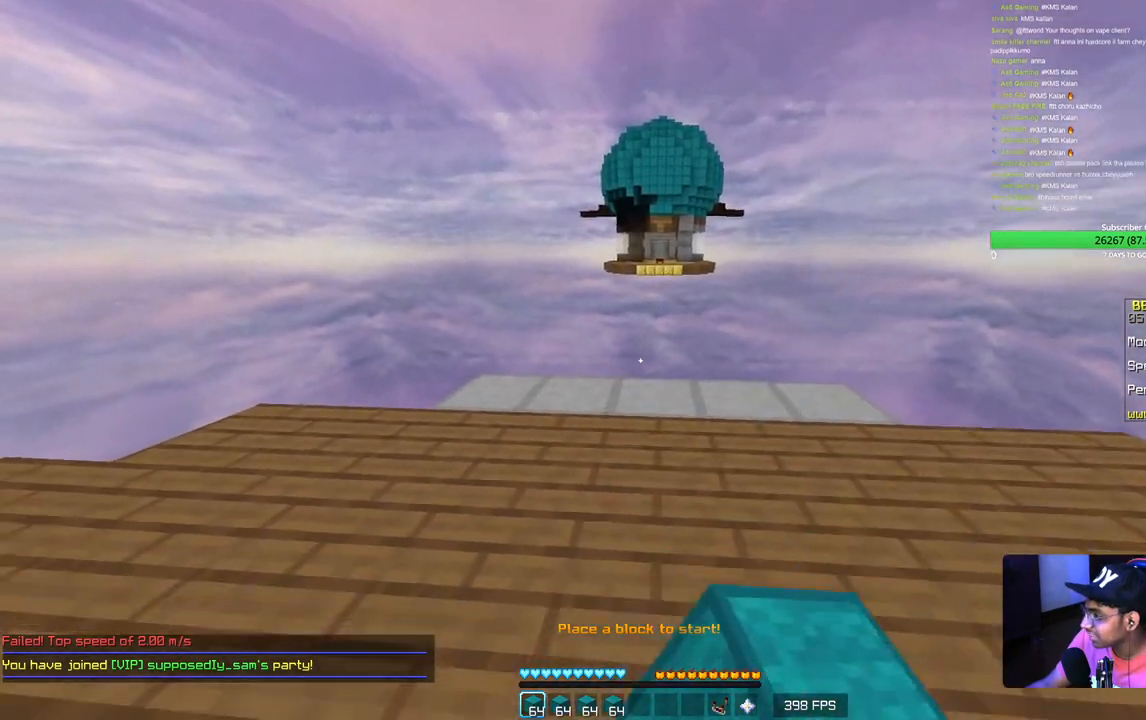
{"keys": ["a", "s"], "mouse": ["left"], "events": [[267, "a", "down"], [317, "mouse_left", "down"], [433, "mouse_left", "up"], [500, "mouse_left", "down"]]}
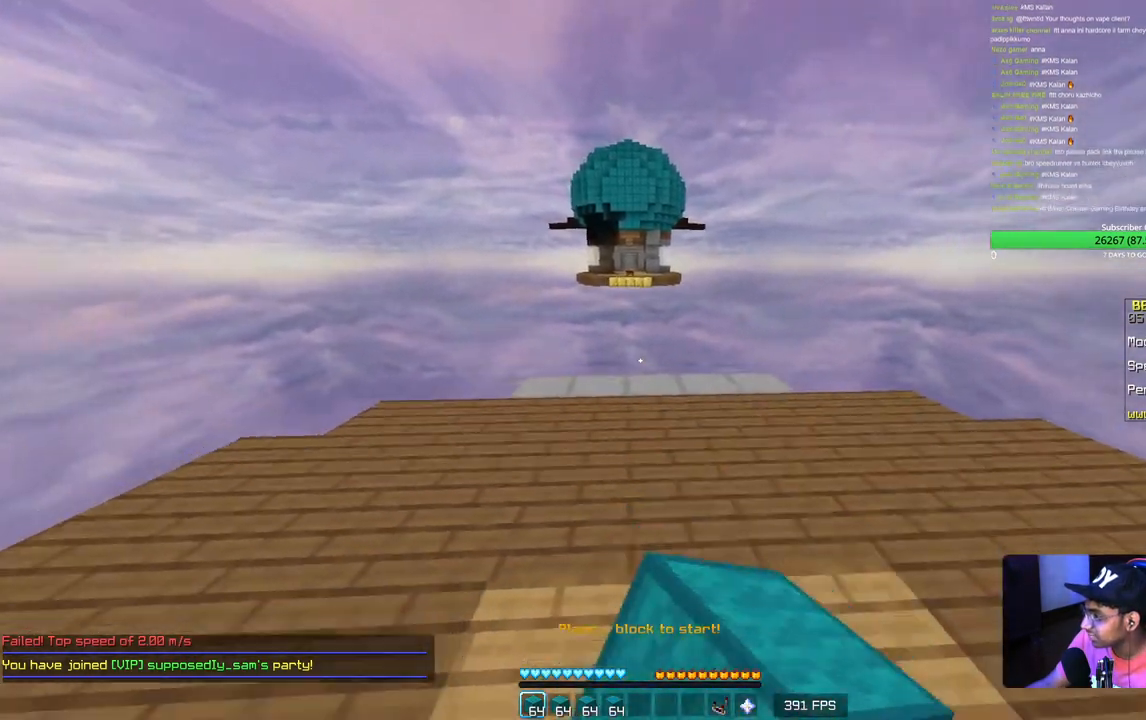
{"keys": ["a", "w"], "mouse": ["left"], "events": [[17, "a", "up"], [67, "s", "up"], [133, "d", "down"], [150, "mouse_left", "up"], [200, "mouse_left", "down"], [333, "mouse_left", "up"], [383, "a", "down"], [400, "d", "up"], [400, "mouse_left", "down"], [400, "w", "down"]]}
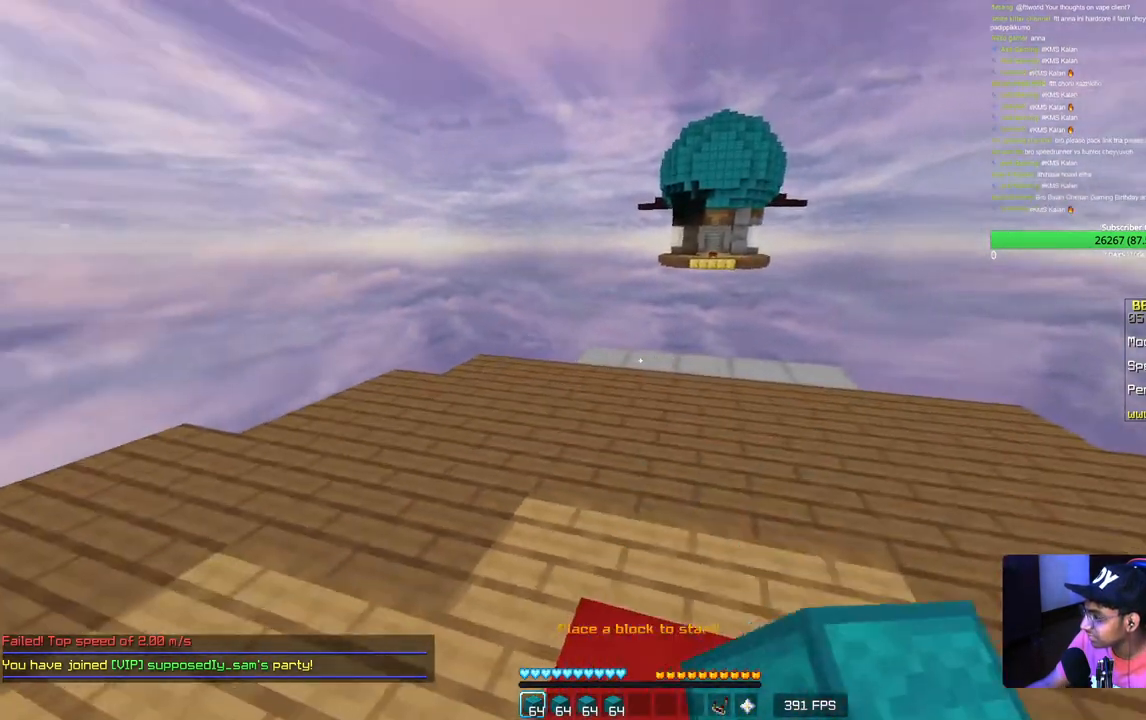
{"keys": [], "mouse": [], "events": [[33, "mouse_left", "up"], [100, "mouse_left", "down"], [117, "a", "up"], [167, "w", "up"], [250, "mouse_left", "up"], [333, "mouse_left", "down"], [467, "mouse_left", "up"]]}
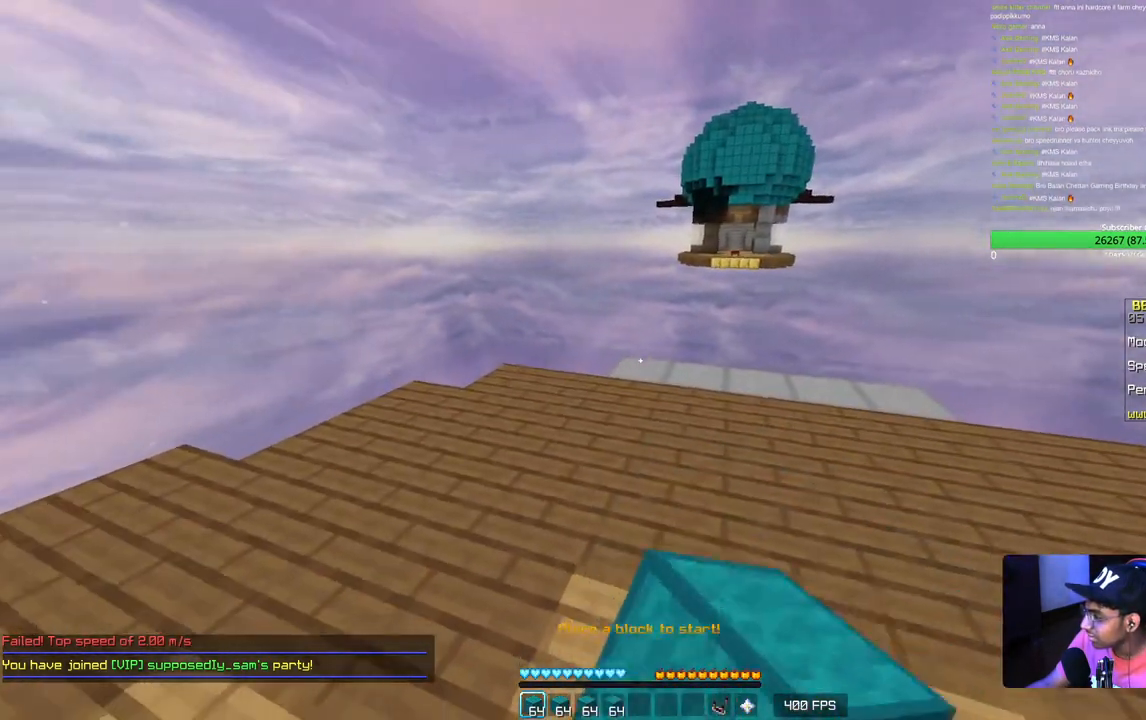
{"keys": [], "mouse": [], "events": [[50, "mouse_left", "down"], [417, "mouse_left", "up"]]}
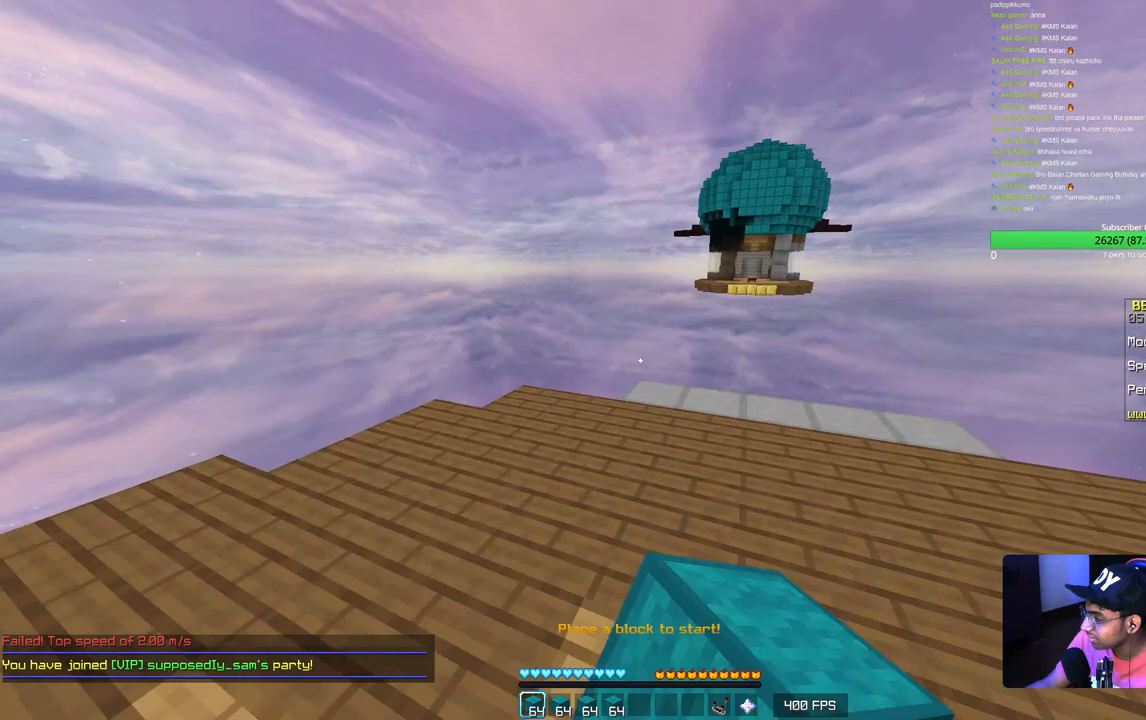
{"keys": [], "mouse": [], "events": [[33, "mouse_left", "down"], [167, "mouse_left", "up"]]}
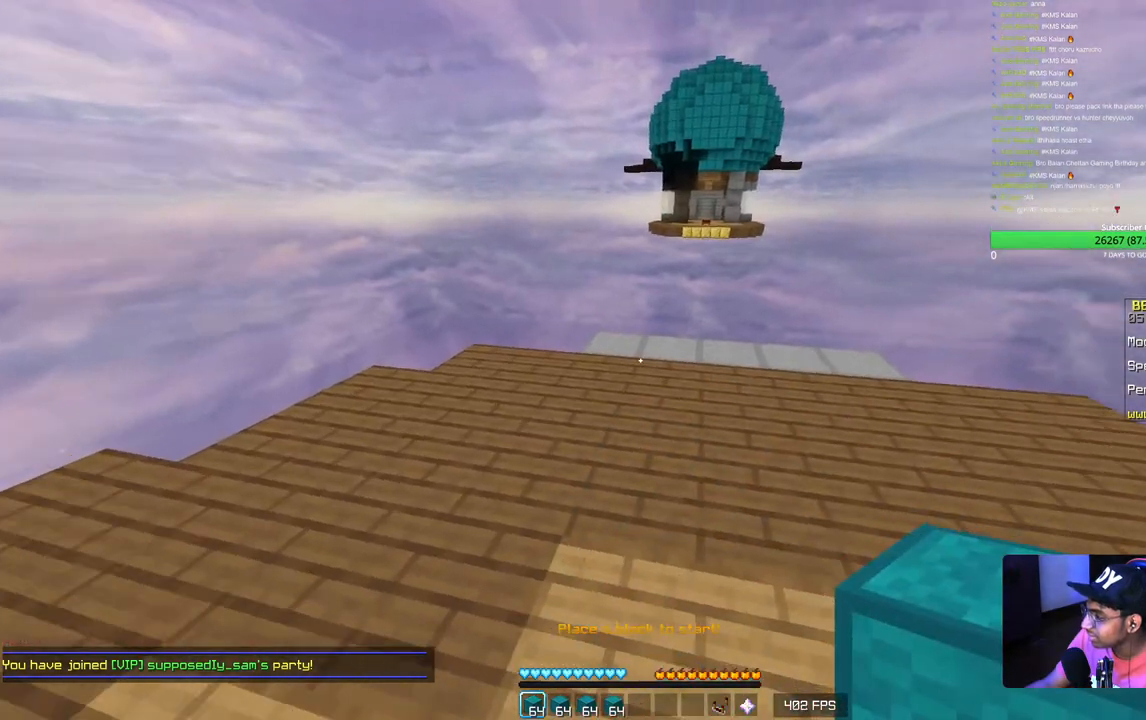
{"keys": [], "mouse": [], "events": [[200, "mouse_left", "down"], [350, "mouse_left", "up"]]}
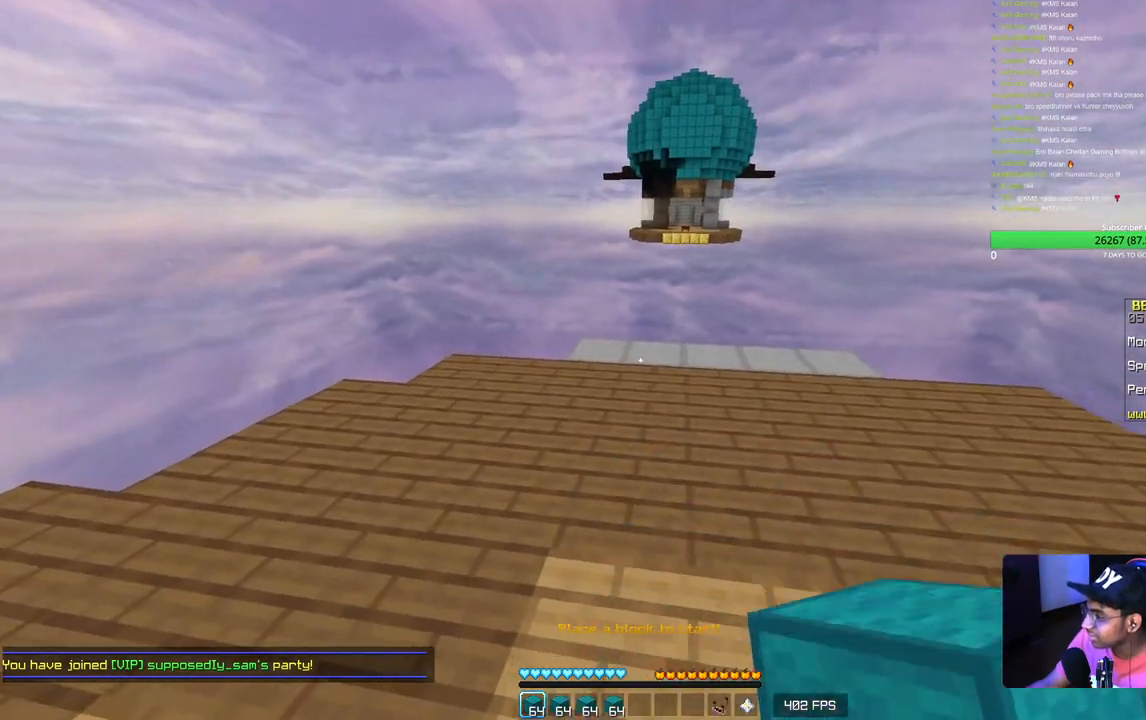
{"keys": [], "mouse": [], "events": []}
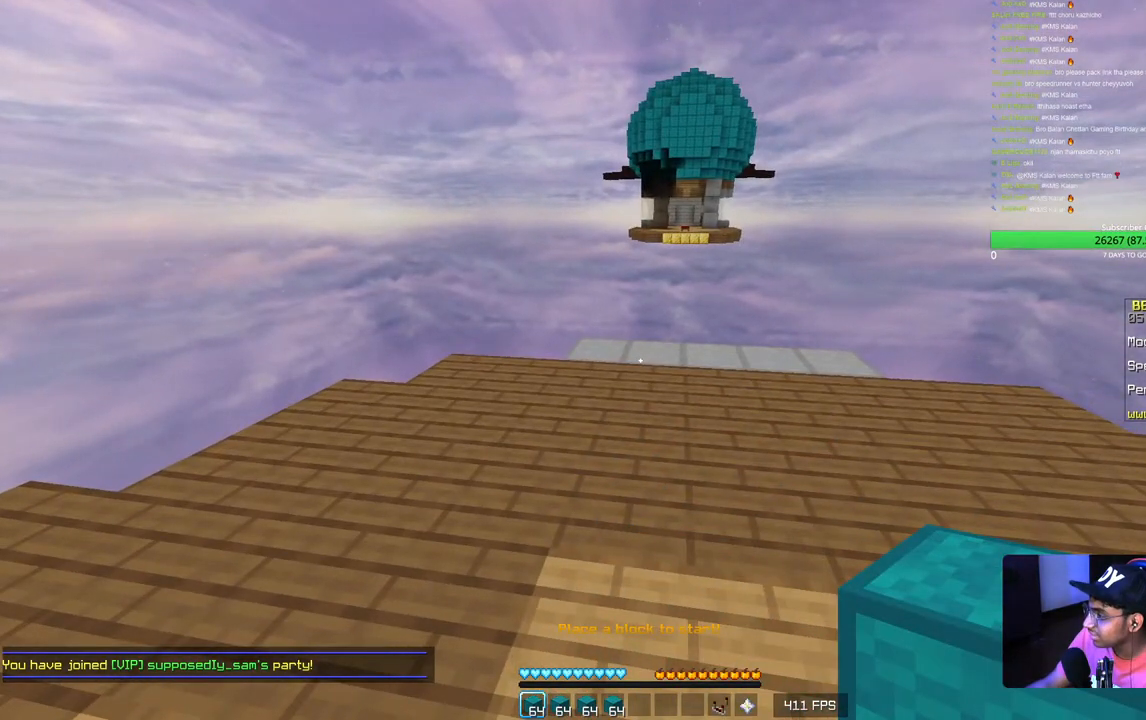
{"keys": ["w"], "mouse": ["right"], "events": [[233, "w", "down"], [467, "mouse_right", "down"]]}
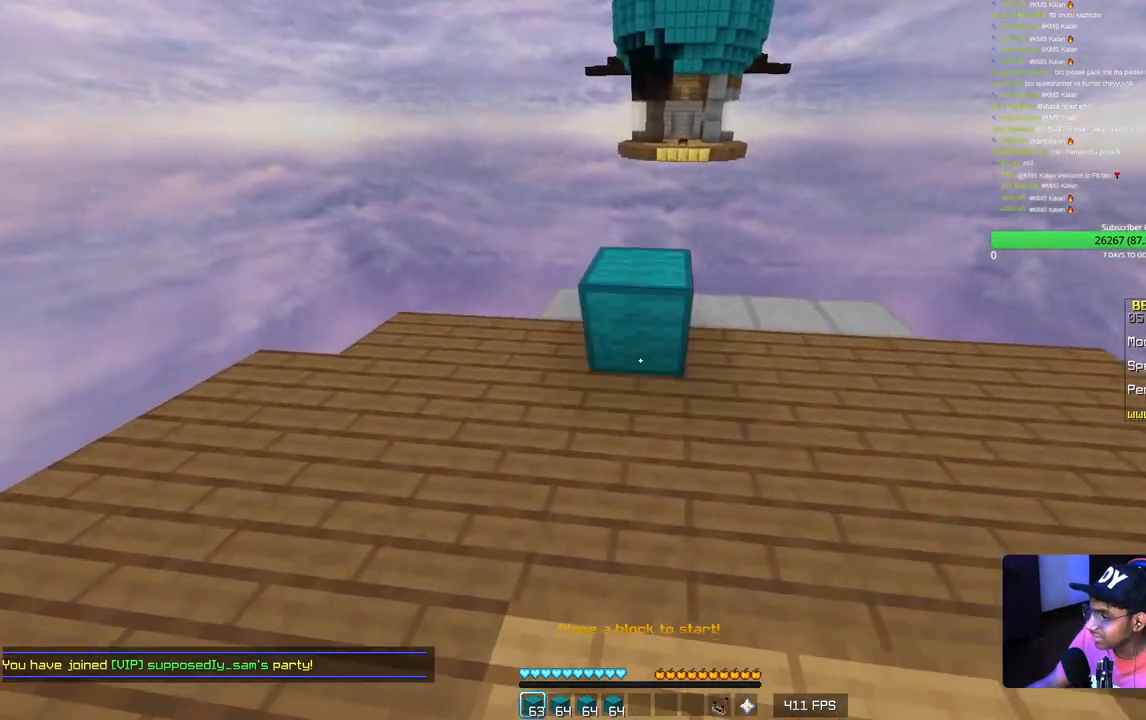
{"keys": ["a", "w"], "mouse": [], "events": [[133, "mouse_right", "up"], [400, "a", "down"]]}
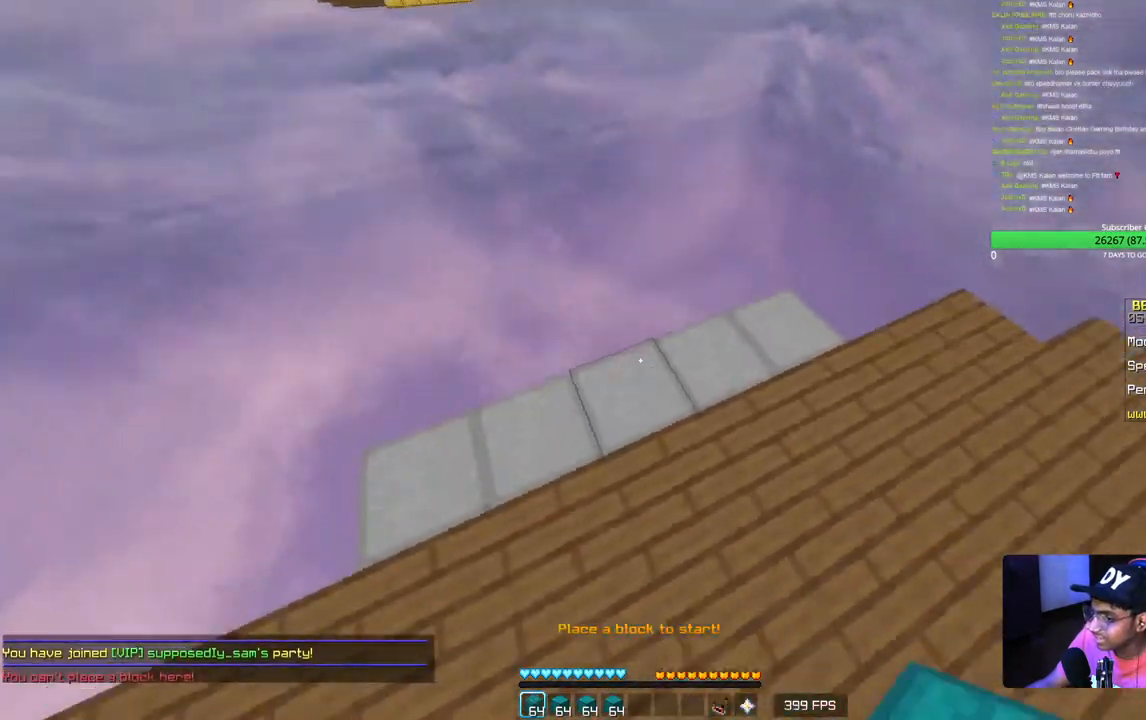
{"keys": ["a", "s"], "mouse": ["right"], "events": [[150, "w", "up"], [167, "mouse_right", "down"], [300, "s", "down"], [417, "mouse_right", "up"], [483, "mouse_right", "down"]]}
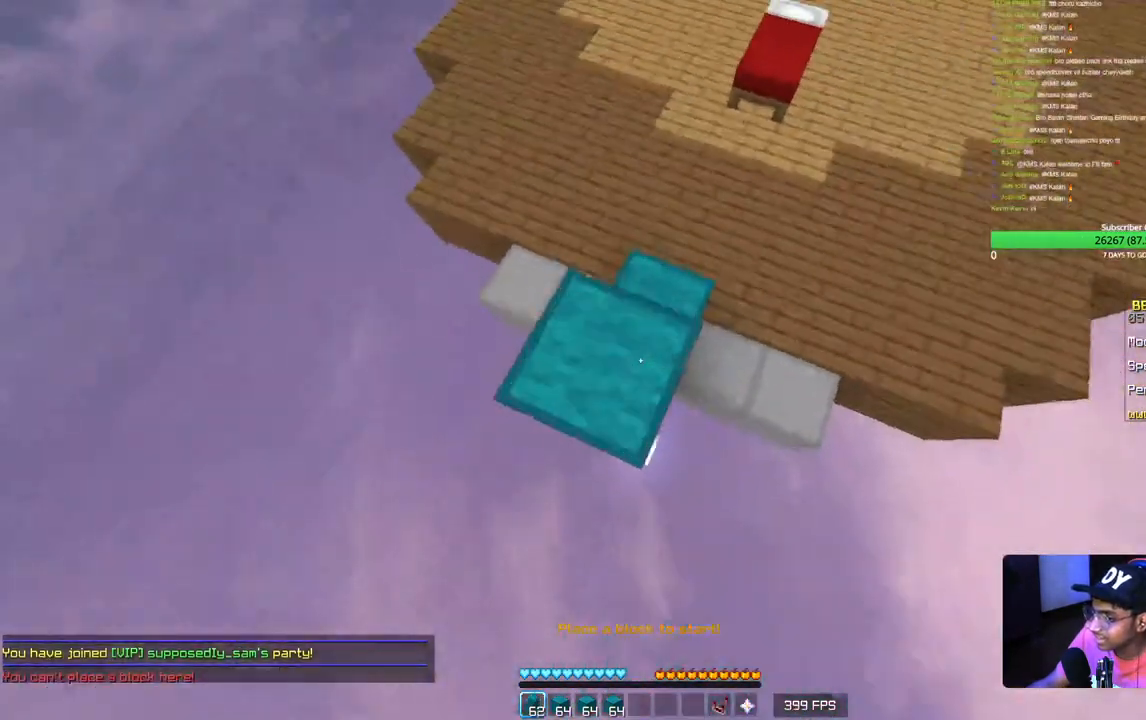
{"keys": ["a", "s"], "mouse": ["right"], "events": [[133, "d", "down"], [183, "mouse_right", "up"], [250, "mouse_right", "down"], [283, "mouse_right", "up"], [333, "d", "up"], [350, "mouse_right", "down"]]}
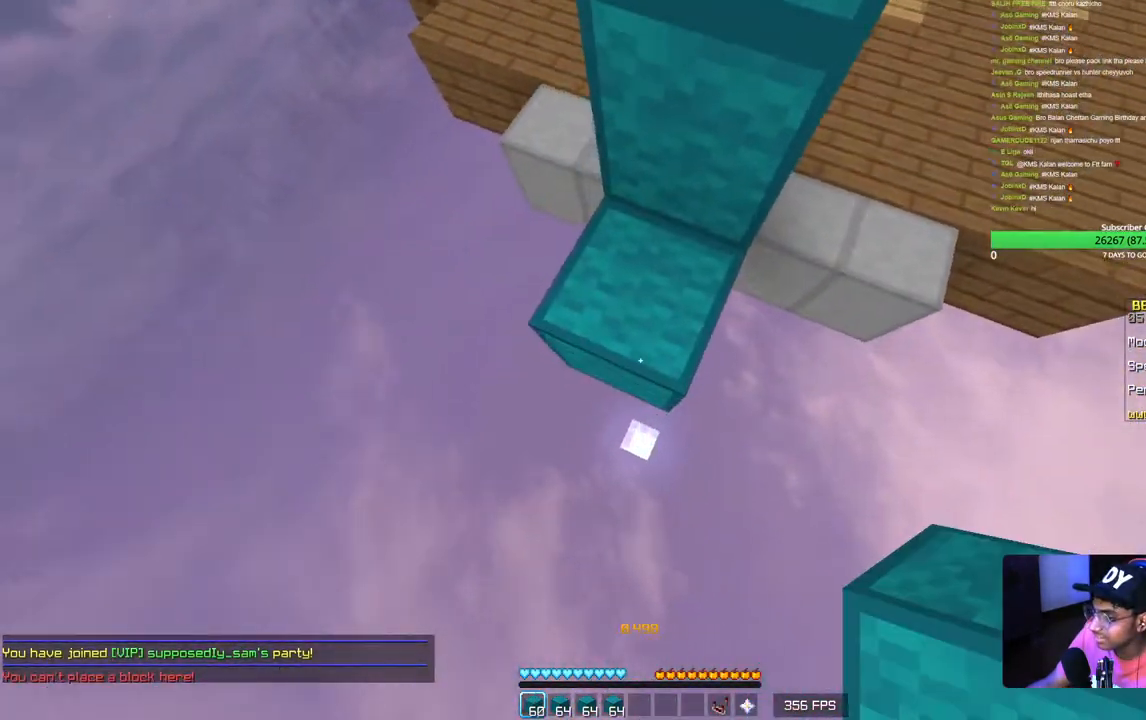
{"keys": ["a", "s"], "mouse": [], "events": [[167, "mouse_right", "up"], [233, "mouse_right", "down"], [250, "d", "down"], [267, "mouse_right", "up"], [333, "mouse_right", "down"], [367, "mouse_right", "up"], [433, "d", "up"], [433, "mouse_right", "down"], [483, "mouse_right", "up"]]}
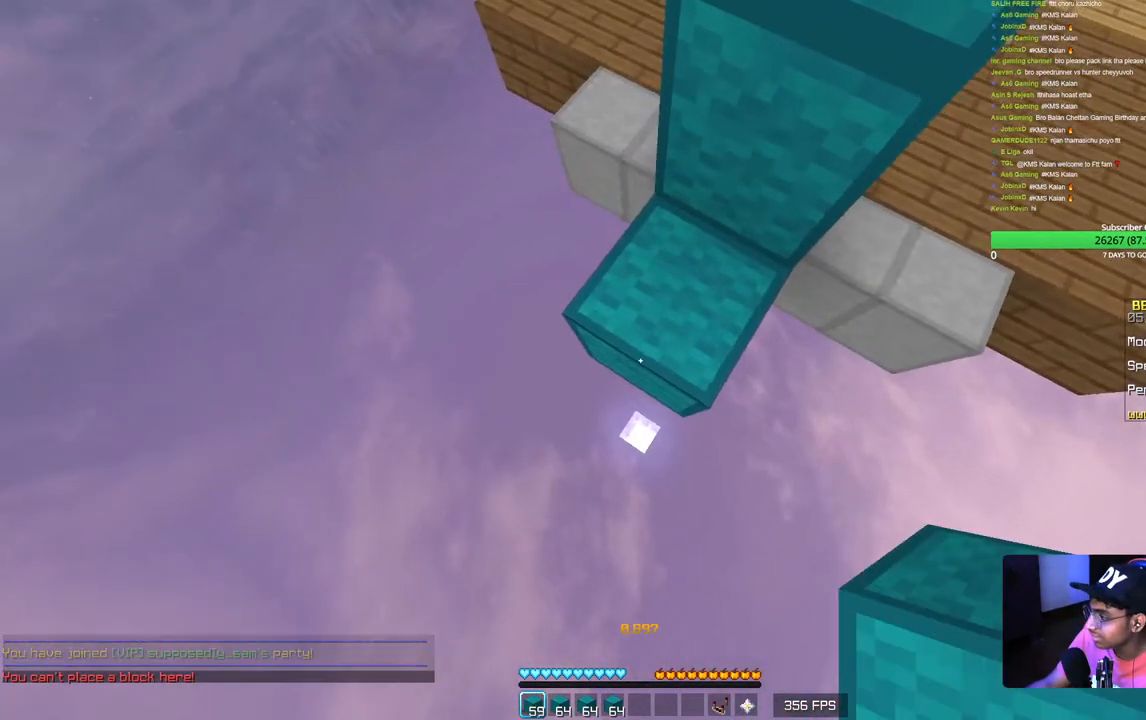
{"keys": ["a", "s"], "mouse": ["right"], "events": [[50, "mouse_right", "down"], [200, "mouse_right", "up"], [267, "mouse_right", "down"], [300, "mouse_right", "up"], [317, "d", "down"], [483, "d", "up"], [483, "mouse_right", "down"]]}
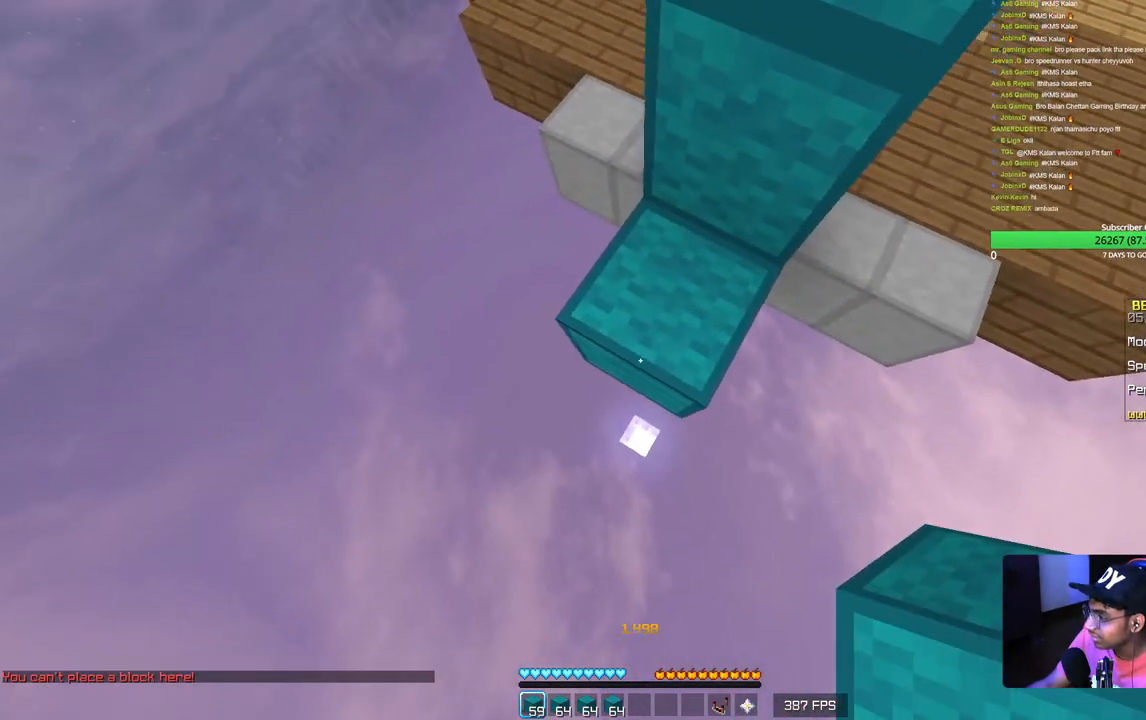
{"keys": ["a", "s"], "mouse": [], "events": [[17, "mouse_right", "up"], [83, "mouse_right", "down"], [117, "mouse_right", "up"], [200, "mouse_right", "down"], [250, "mouse_right", "up"], [283, "mouse_right", "down"], [333, "mouse_right", "up"], [417, "mouse_right", "down"], [450, "mouse_right", "up"]]}
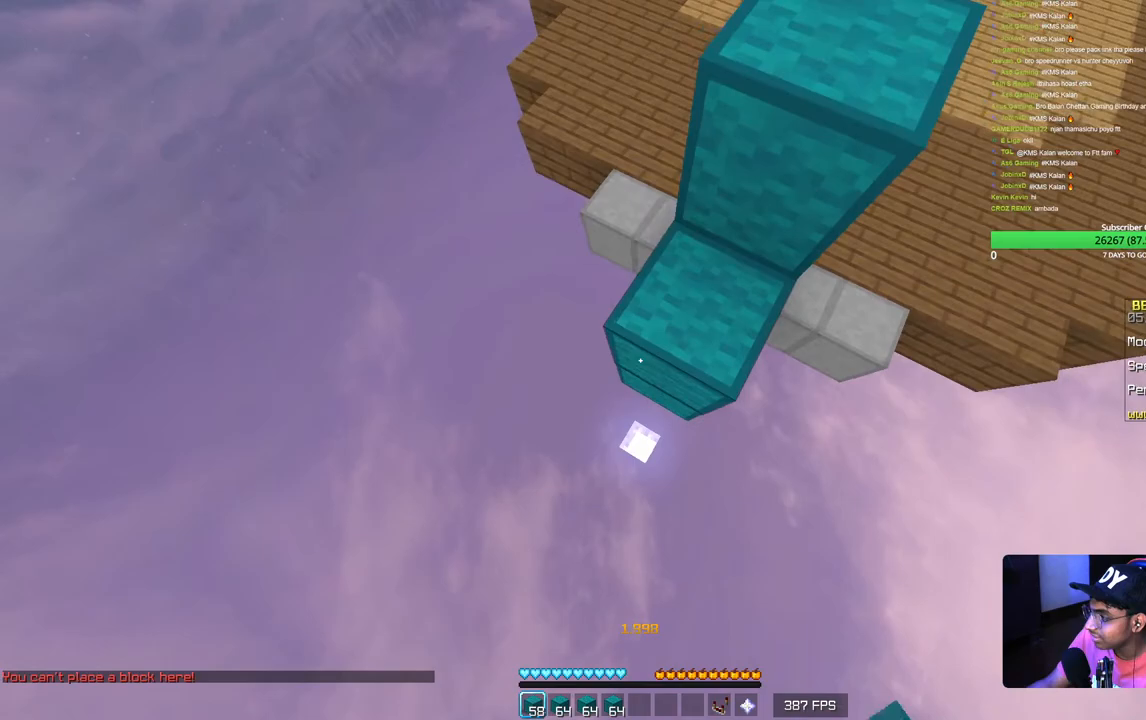
{"keys": ["a", "d", "s"], "mouse": ["right"], "events": [[17, "mouse_right", "down"], [50, "mouse_right", "up"], [117, "mouse_right", "down"], [150, "mouse_right", "up"], [217, "mouse_right", "down"], [250, "mouse_right", "up"], [333, "mouse_right", "down"], [433, "mouse_right", "up"], [450, "d", "down"], [500, "mouse_right", "down"]]}
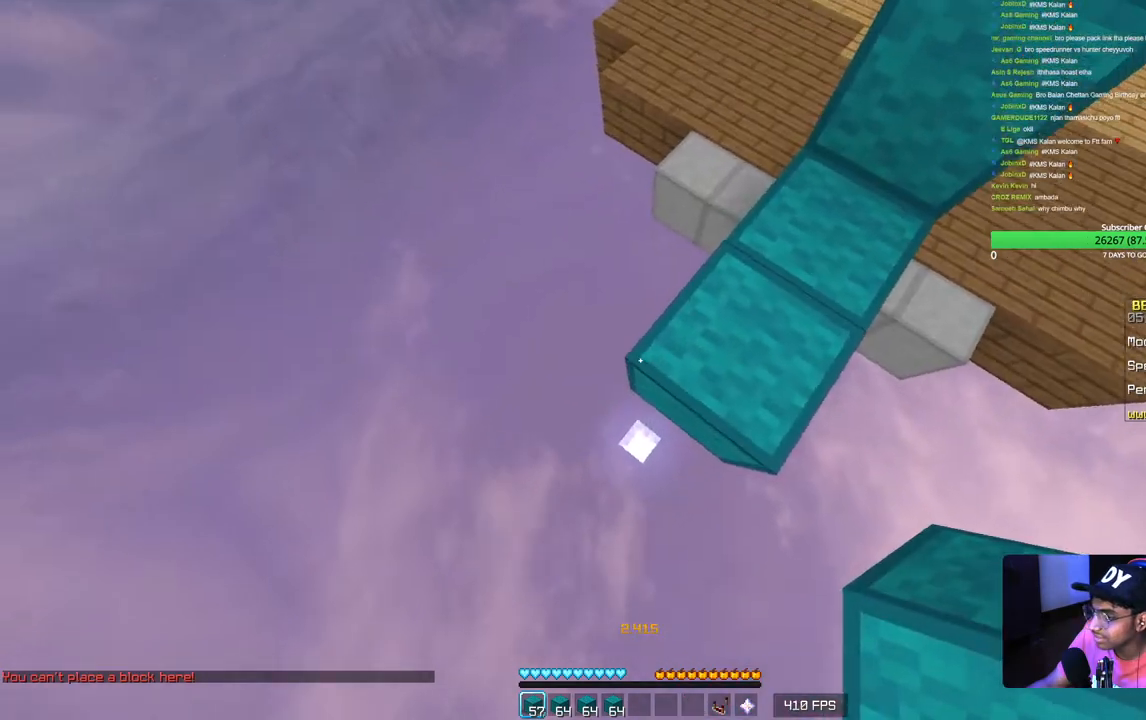
{"keys": ["a", "s"], "mouse": ["right"], "events": [[117, "mouse_right", "up"], [283, "mouse_right", "down"], [333, "mouse_right", "up"], [383, "d", "up"], [383, "mouse_right", "down"]]}
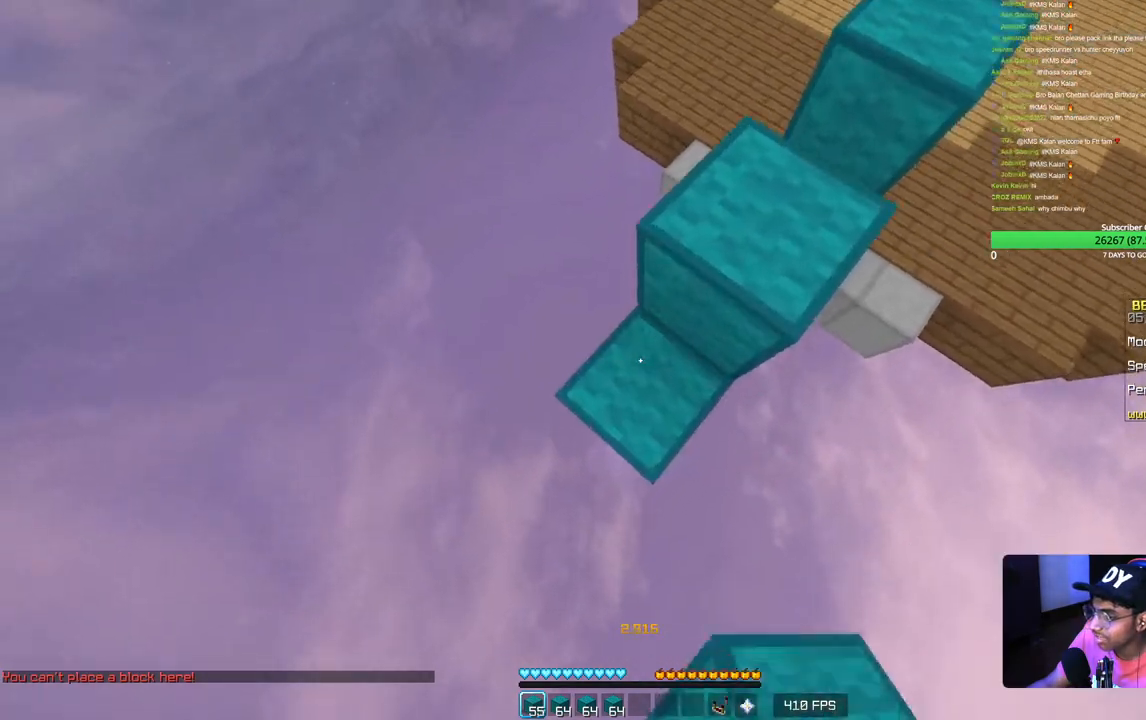
{"keys": ["a", "s"], "mouse": ["right"], "events": [[17, "mouse_right", "up"], [450, "mouse_right", "down"]]}
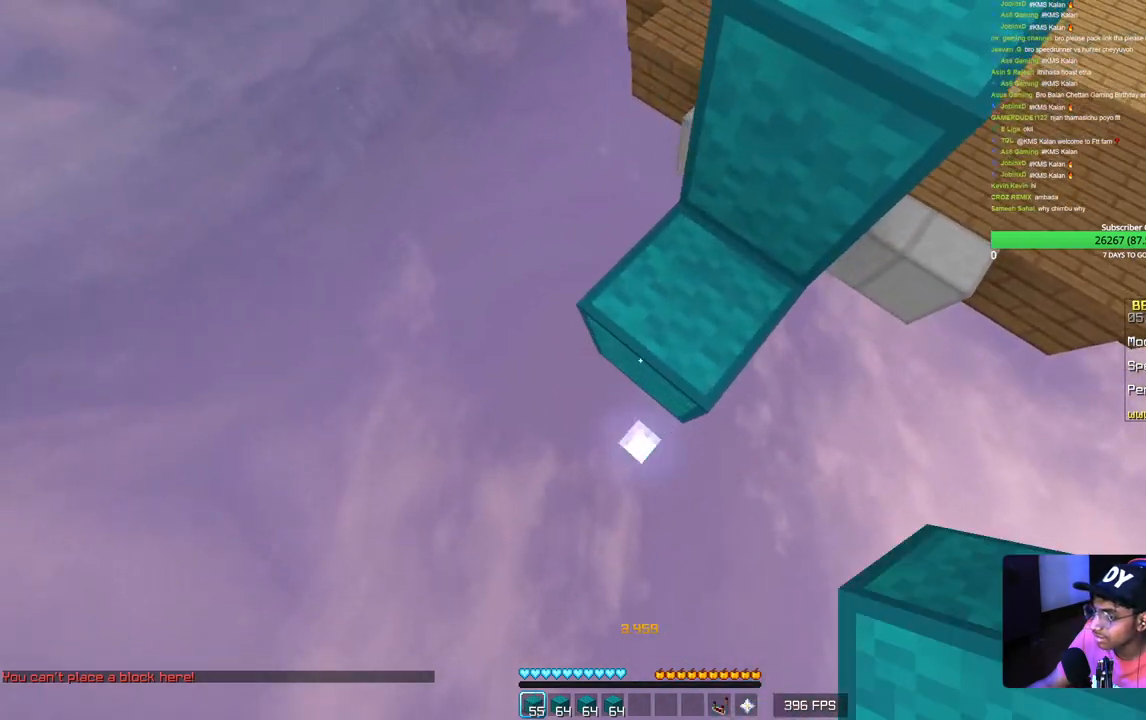
{"keys": ["s"], "mouse": [], "events": [[67, "mouse_right", "up"], [467, "a", "up"]]}
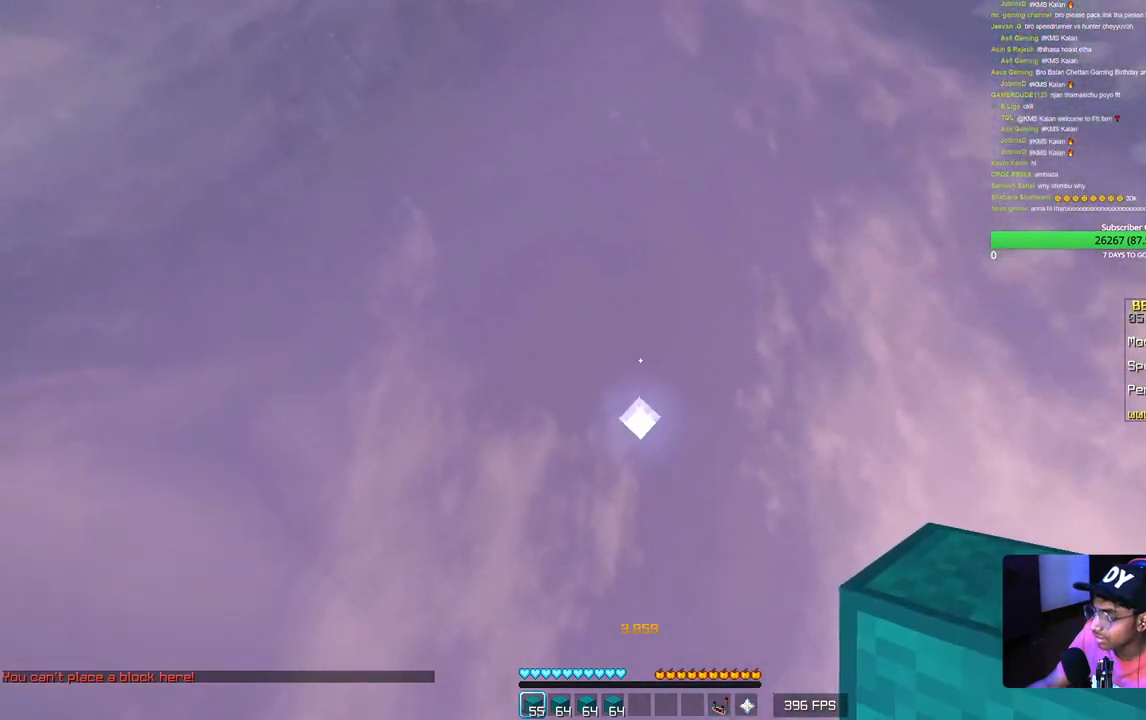
{"keys": [], "mouse": [], "events": [[17, "s", "up"]]}
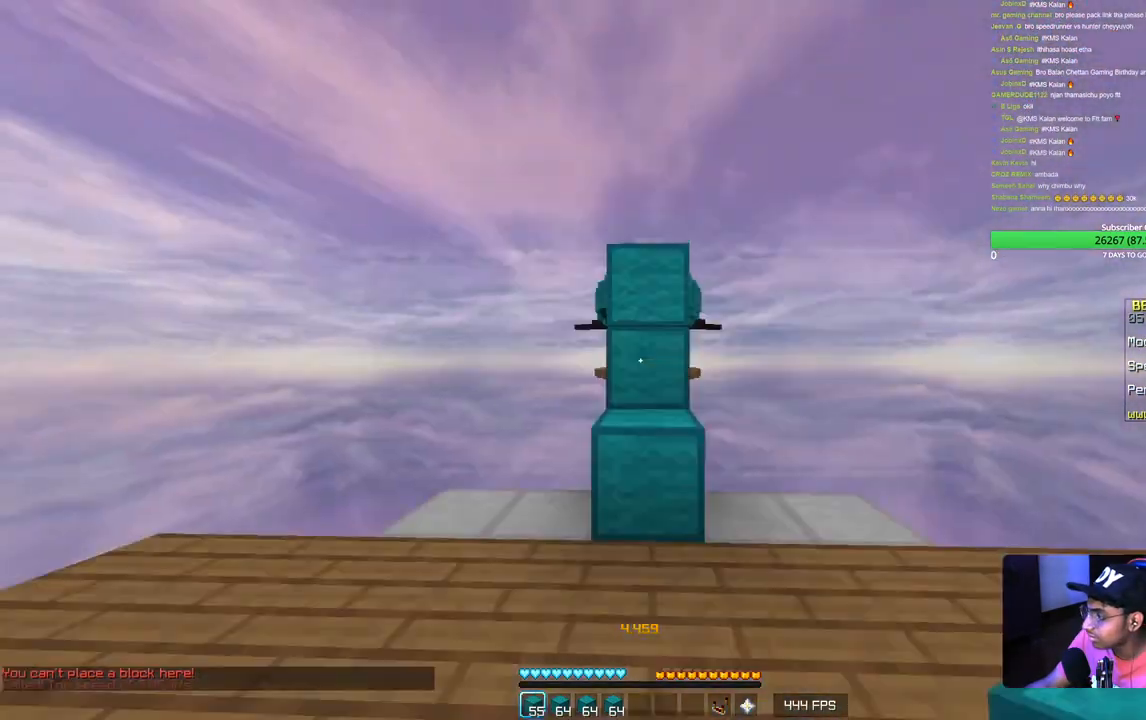
{"keys": [], "mouse": [], "events": []}
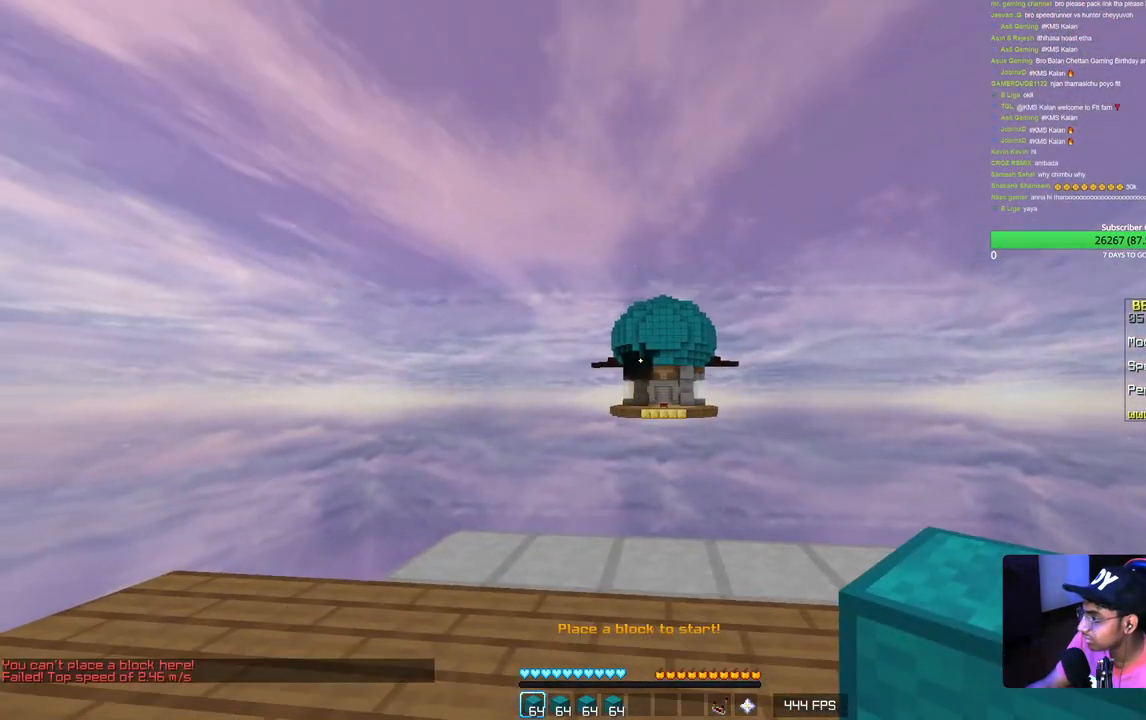
{"keys": [], "mouse": [], "events": []}
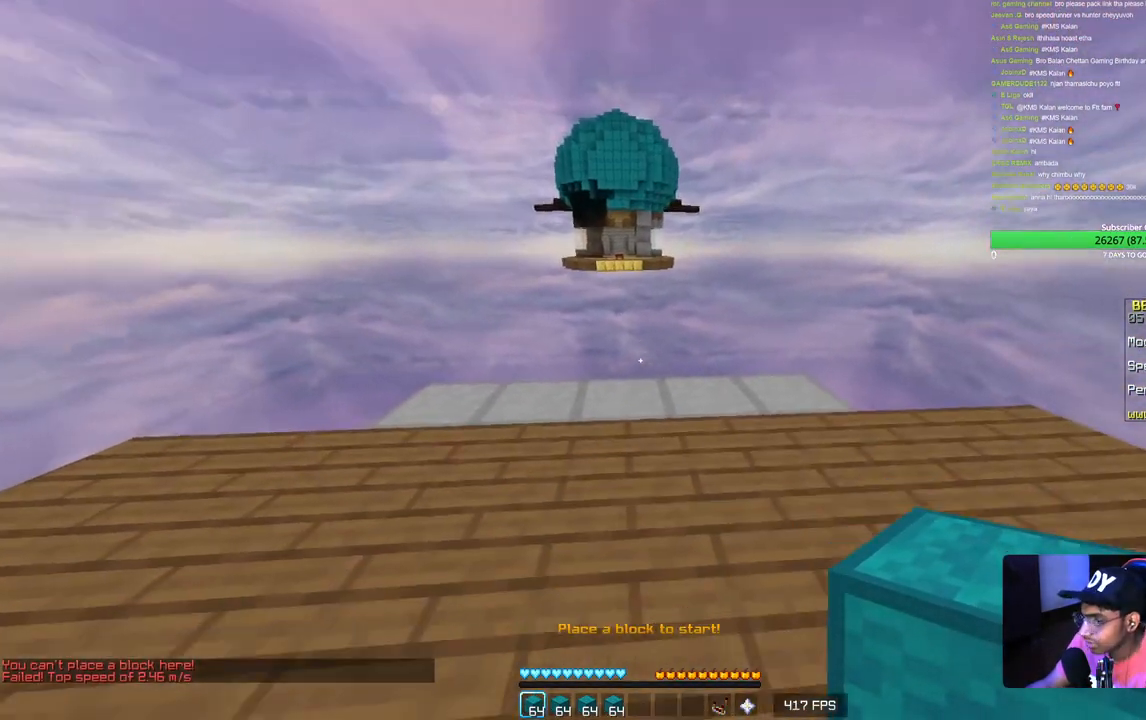
{"keys": [], "mouse": [], "events": [[283, "mouse_right", "down"], [417, "mouse_right", "up"]]}